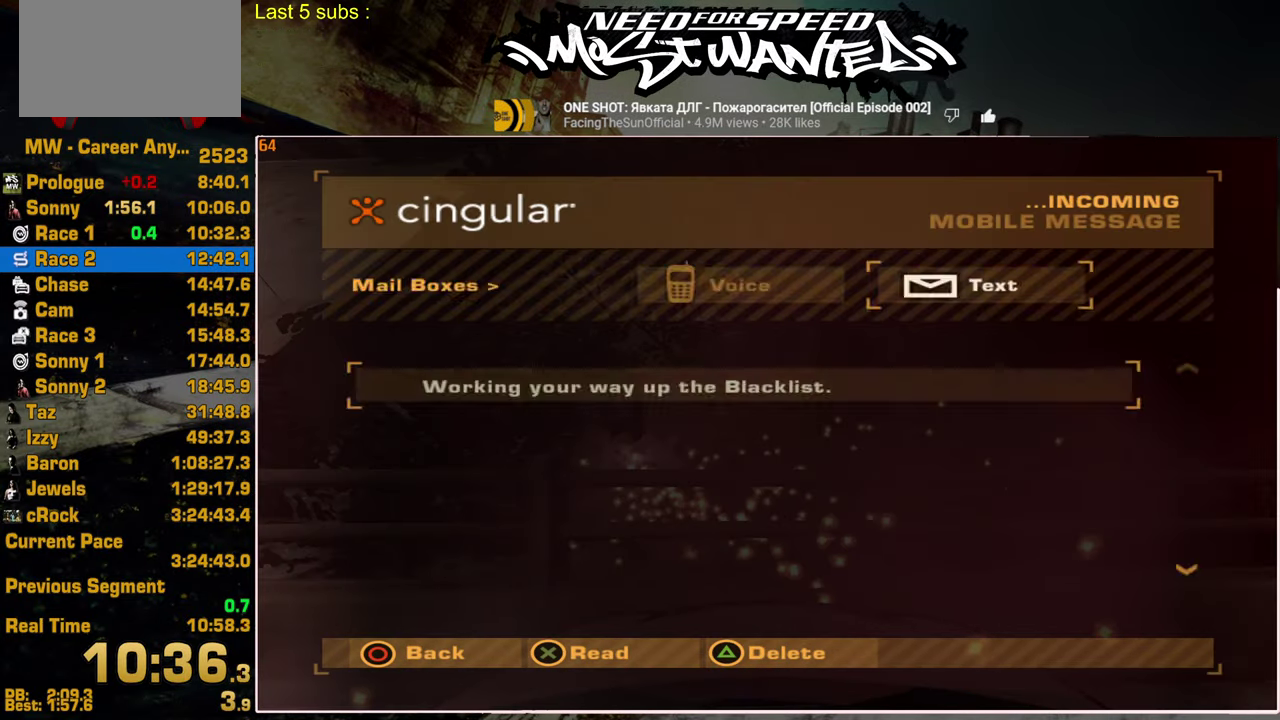
Gameplay with a controller (PlayStation layout); each line is a JSON object with the inputs held at the frame after it. "button_events" lists button changes between this image and that frame as [ms after this image, input, new state], when the widget could be followed in between (sticks are given only as held states). Not read: L3 R3.
{"buttons": ["R2"], "left_stick": "up-right", "right_stick": "center", "button_events": [[84, "CIRCLE", "up"], [150, "CIRCLE", "down"], [217, "CIRCLE", "up"], [250, "R2", "down"]]}
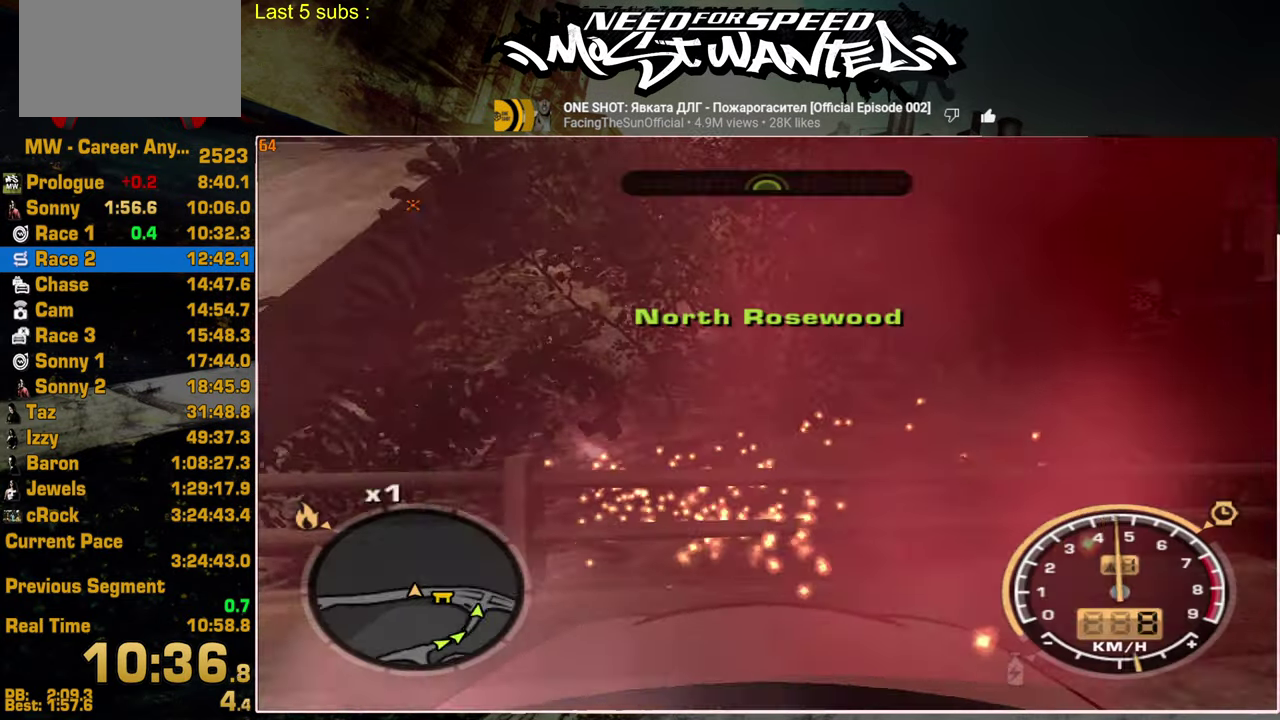
{"buttons": ["R2"], "left_stick": "up-right", "right_stick": "center", "button_events": []}
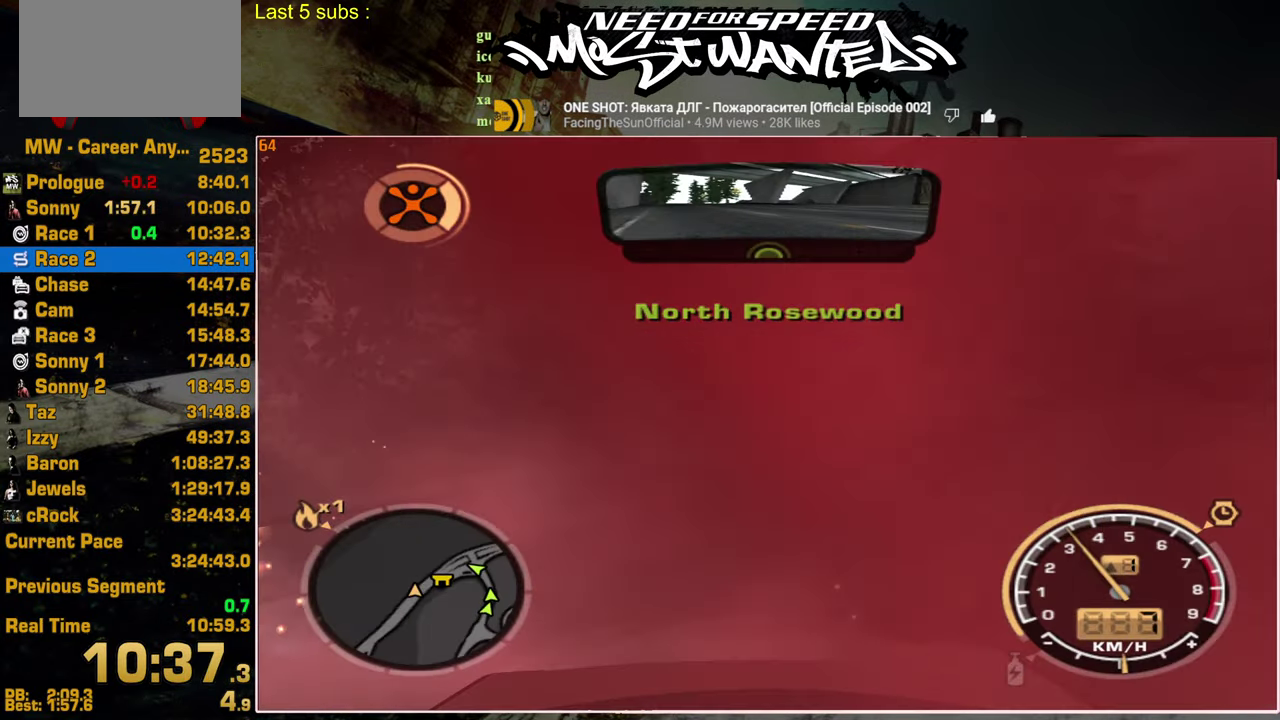
{"buttons": ["R2"], "left_stick": "up-right", "right_stick": "center", "button_events": []}
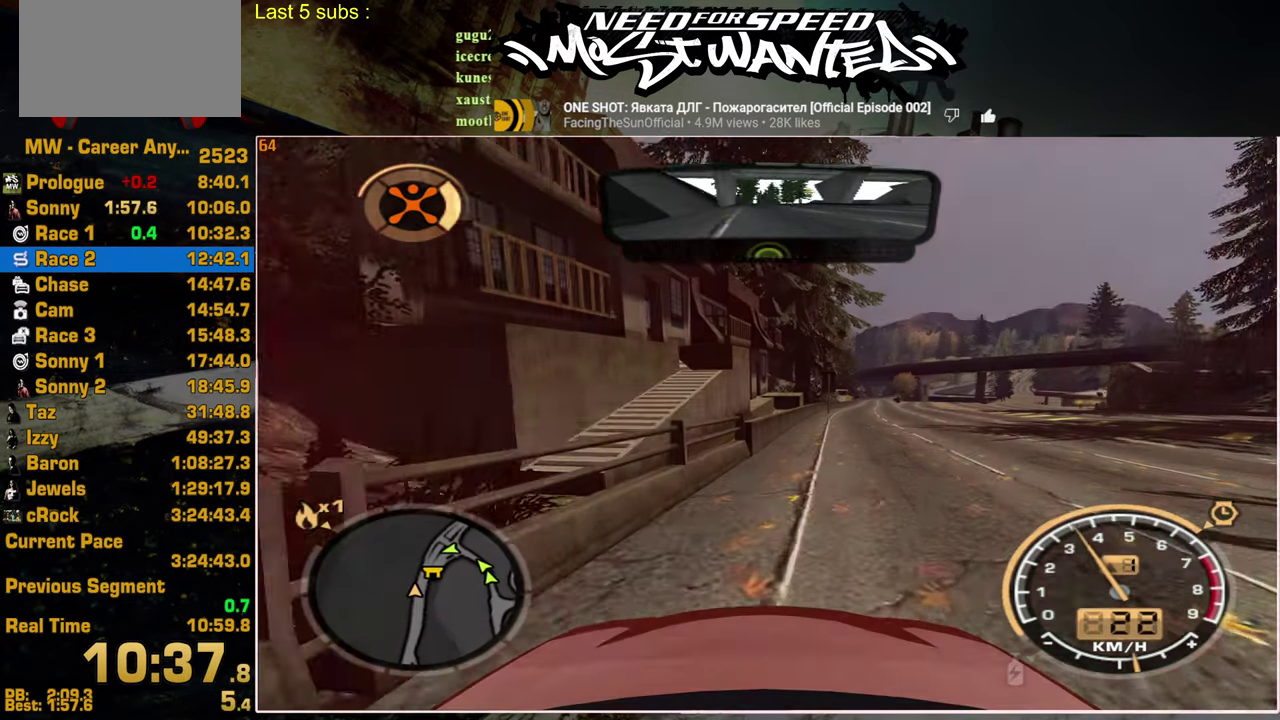
{"buttons": ["R2"], "left_stick": "center", "right_stick": "center", "button_events": []}